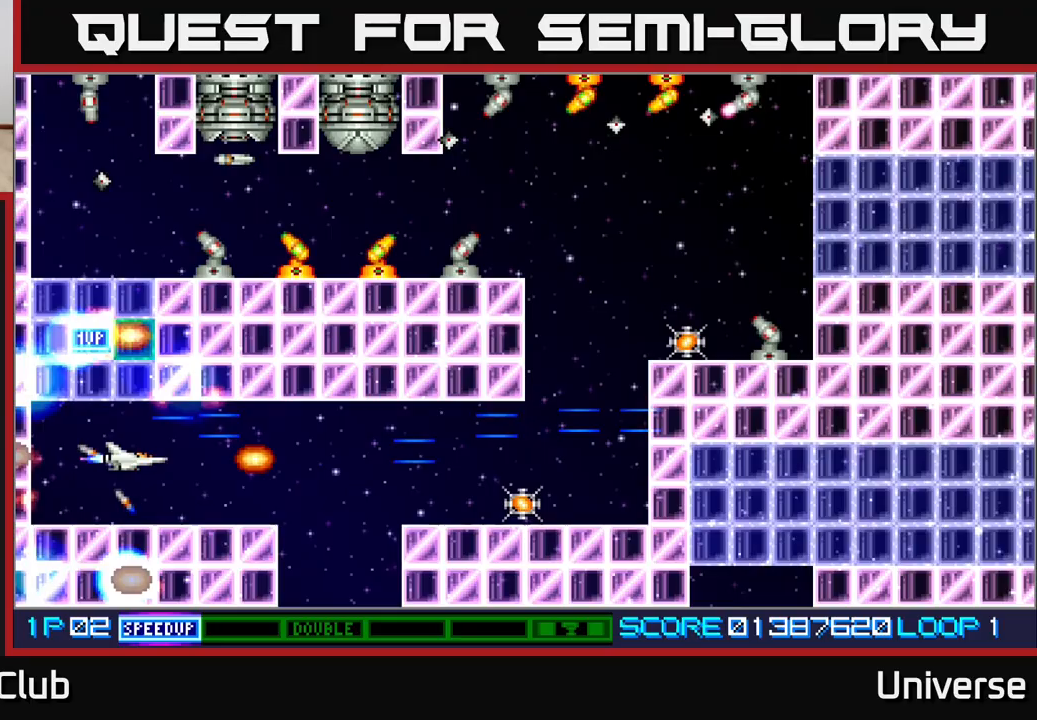
Gameplay with a controller (Xbox layout); each line is a JSON object with the inputs held at the frame after it. "events" lists button and stick changes between this image and that frame as [ms after this image, input, new state], when the widget could be followed in between. Not read: R1 left_stick right_stick.
{"buttons": ["A"], "events": [[283, "DPAD_DOWN", "down"], [333, "DPAD_DOWN", "up"]]}
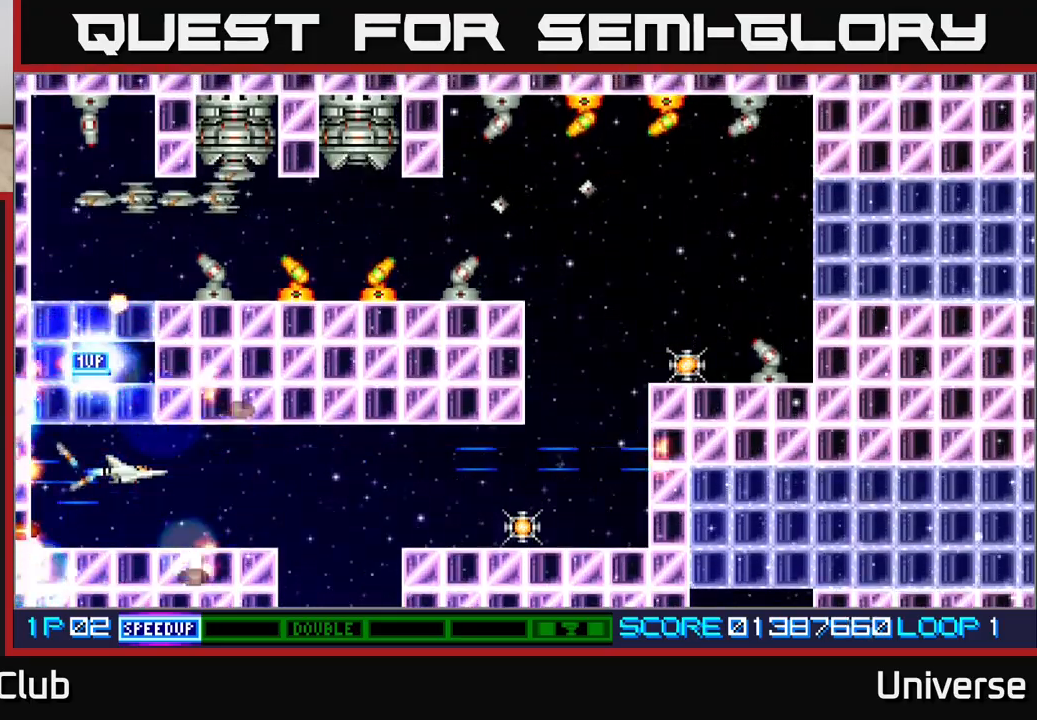
{"buttons": ["A"], "events": []}
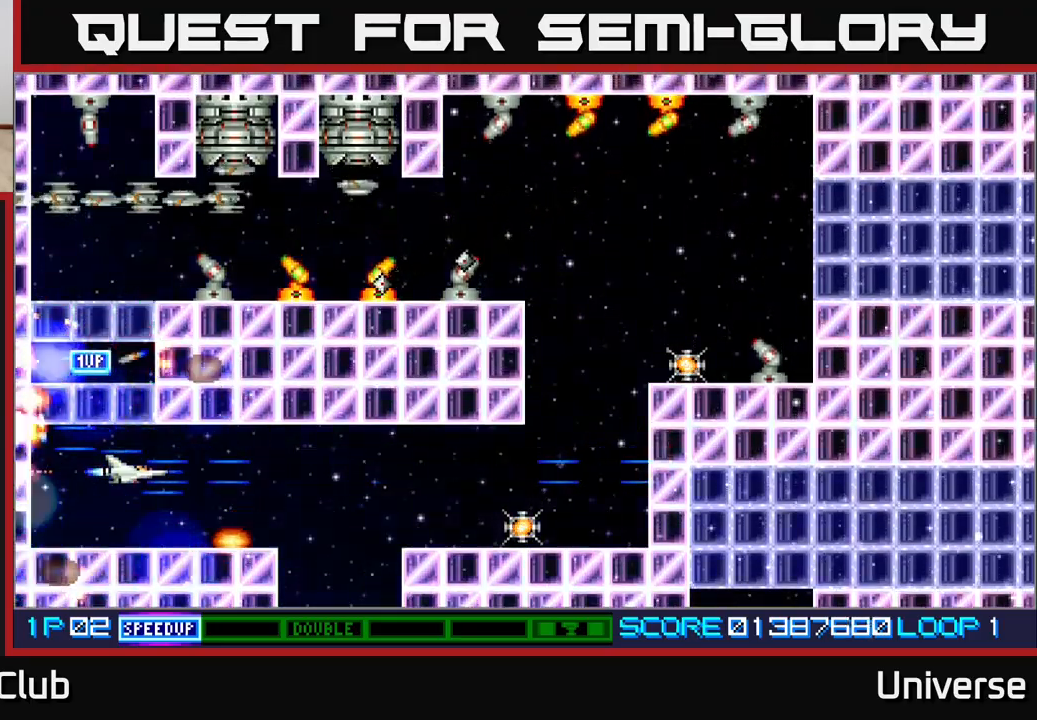
{"buttons": ["A"], "events": [[183, "DPAD_DOWN", "down"], [233, "DPAD_DOWN", "up"]]}
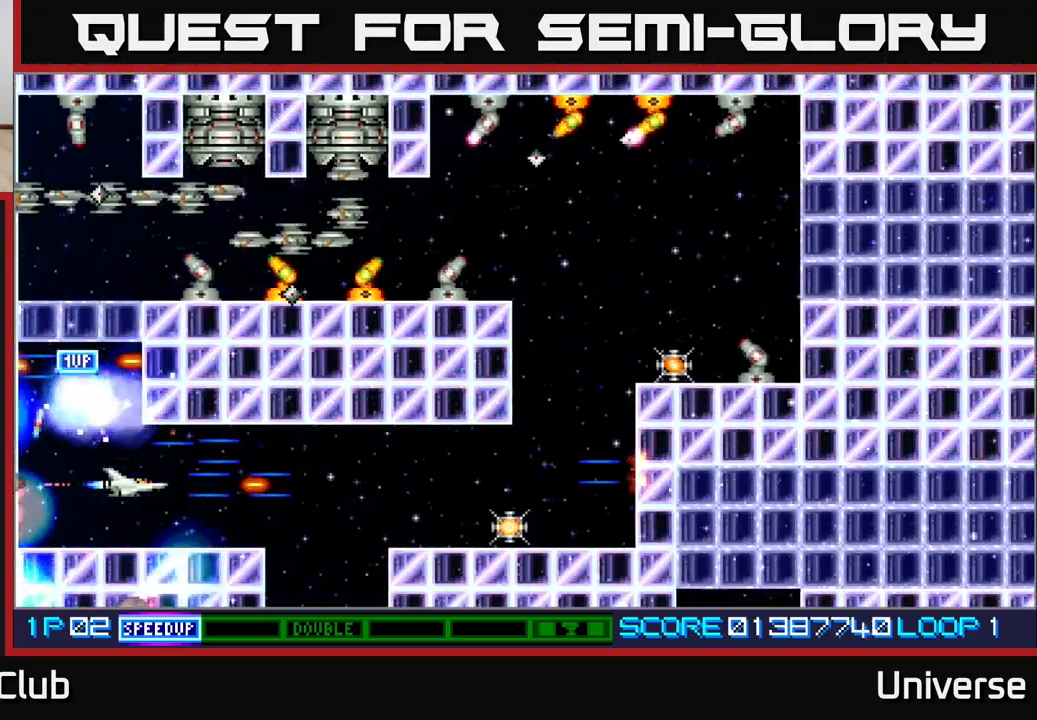
{"buttons": ["A", "DPAD_UP"], "events": [[133, "DPAD_LEFT", "down"], [267, "DPAD_UP", "down"], [433, "DPAD_LEFT", "up"]]}
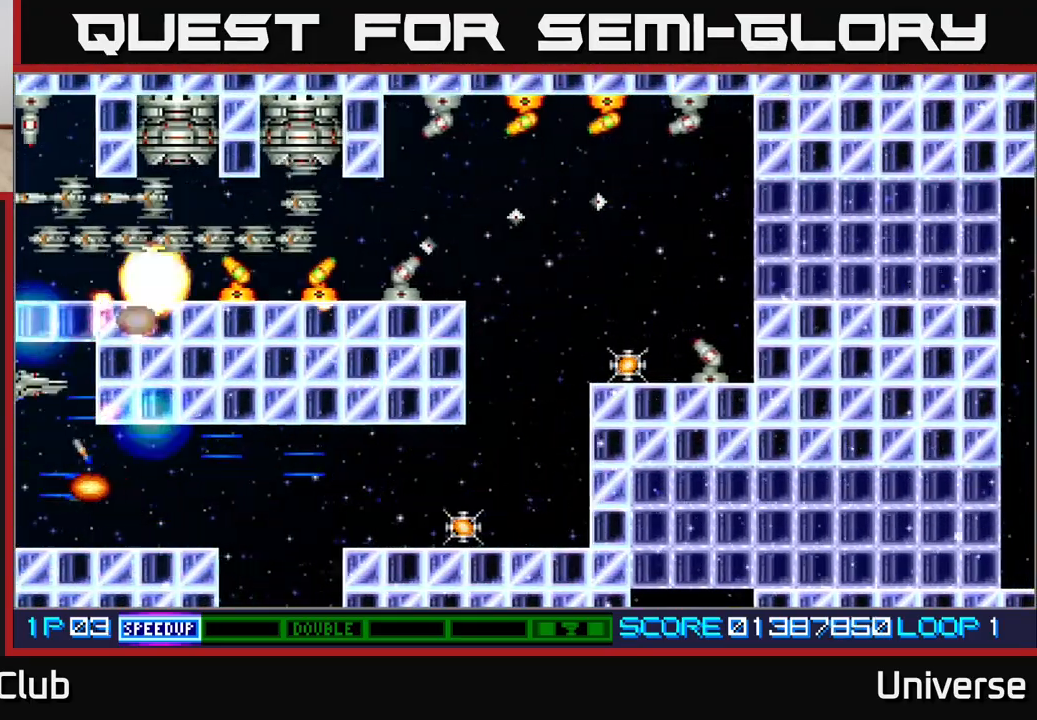
{"buttons": ["A", "DPAD_RIGHT"], "events": [[83, "DPAD_LEFT", "down"], [117, "DPAD_UP", "up"], [133, "DPAD_DOWN", "down"], [183, "DPAD_LEFT", "up"], [383, "DPAD_RIGHT", "down"], [450, "DPAD_DOWN", "up"]]}
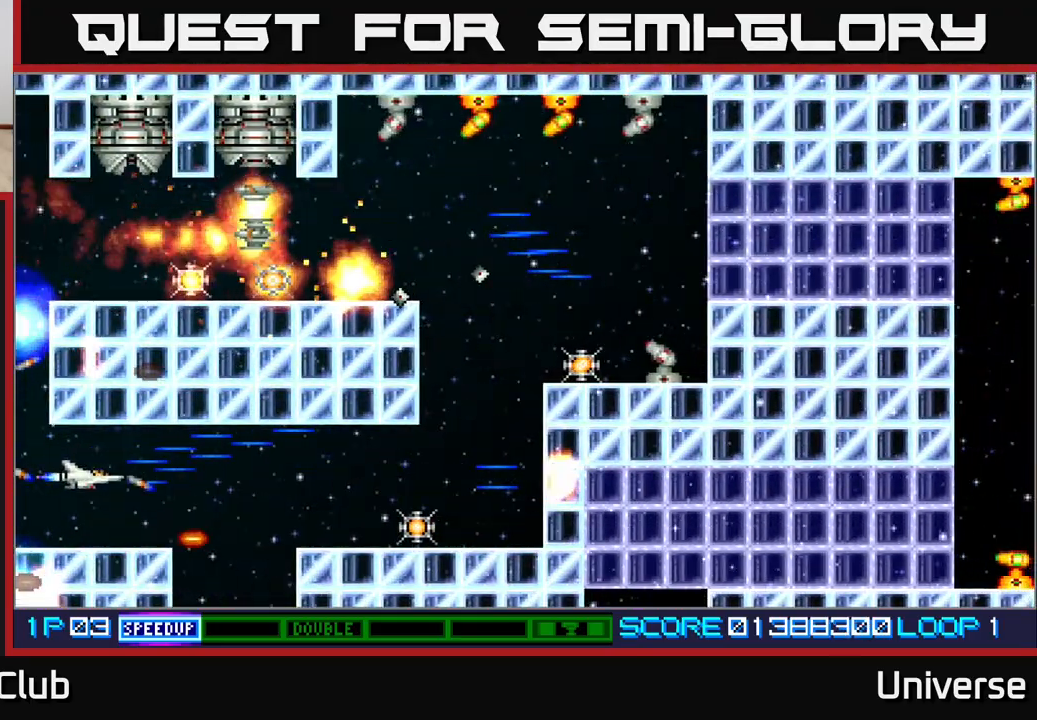
{"buttons": ["A", "DPAD_RIGHT"], "events": [[283, "DPAD_UP", "down"], [333, "DPAD_UP", "up"]]}
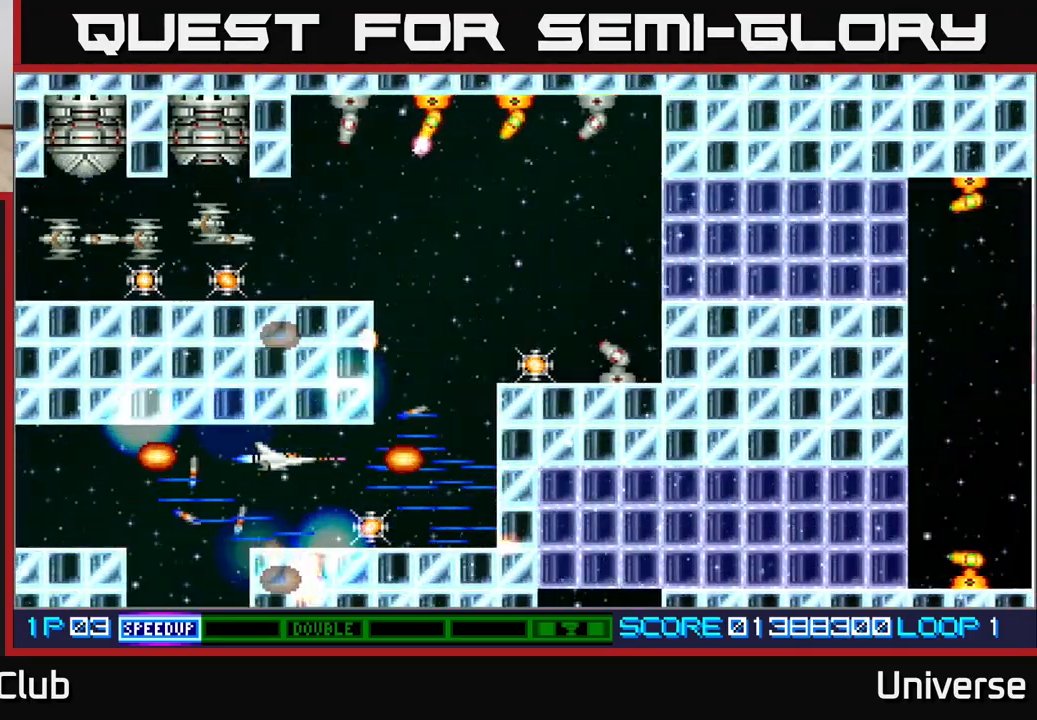
{"buttons": ["A"], "events": [[83, "DPAD_DOWN", "down"], [117, "DPAD_RIGHT", "up"], [133, "DPAD_RIGHT", "down"], [217, "DPAD_DOWN", "up"], [233, "DPAD_UP", "down"], [333, "DPAD_RIGHT", "up"], [483, "DPAD_UP", "up"]]}
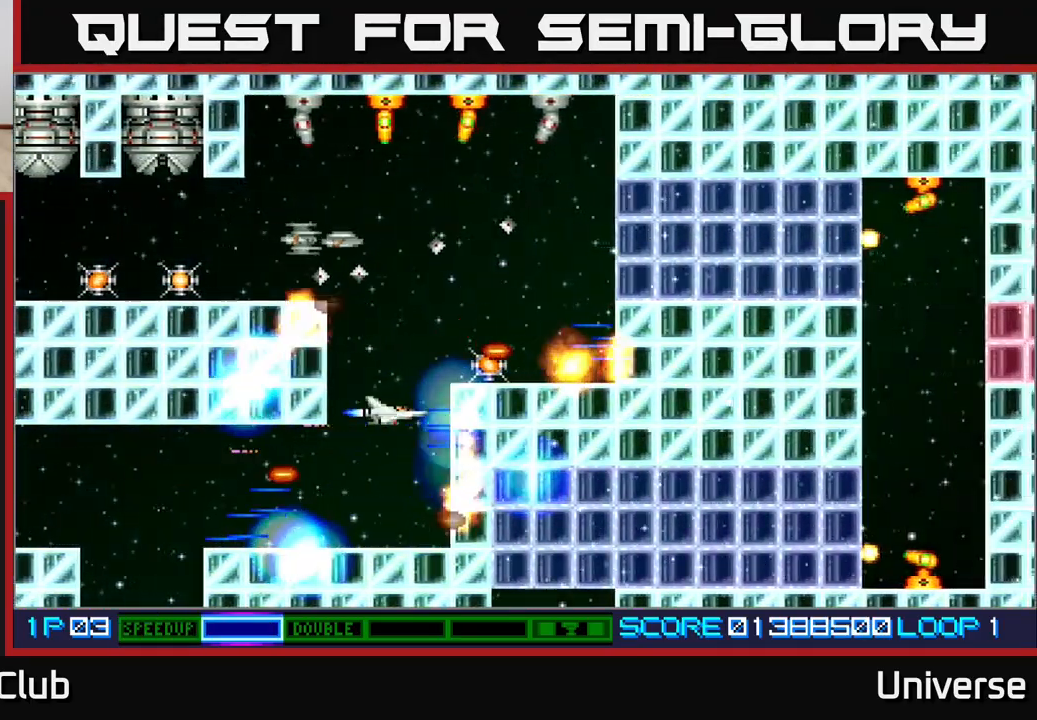
{"buttons": ["A"], "events": [[200, "DPAD_DOWN", "down"], [300, "DPAD_DOWN", "up"]]}
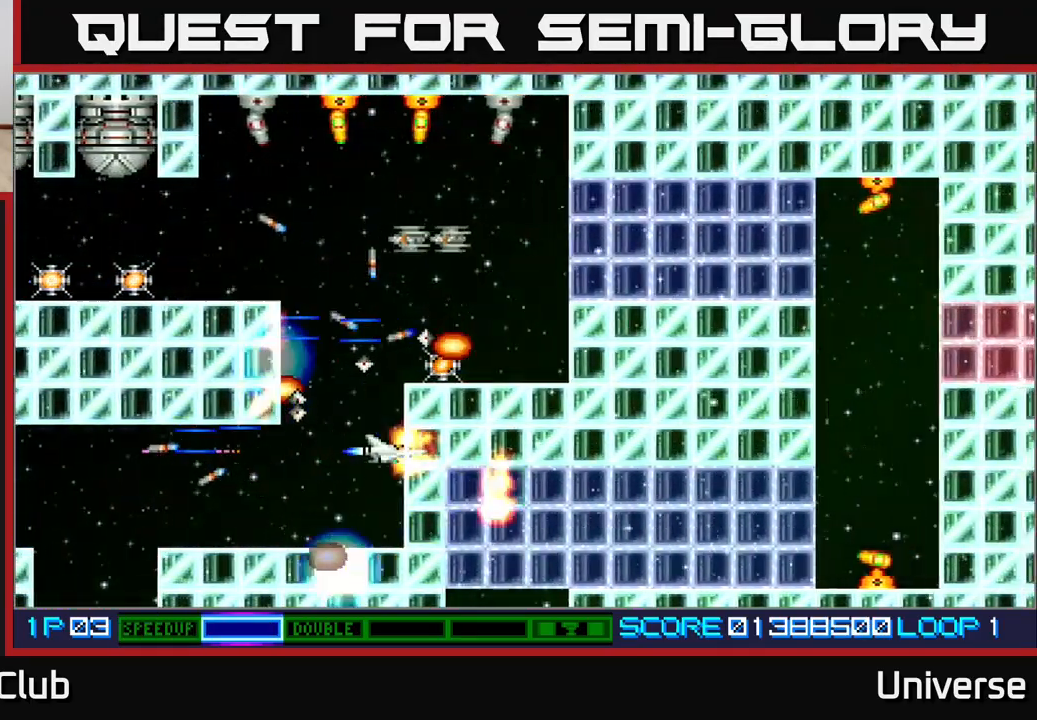
{"buttons": ["A", "DPAD_UP", "DPAD_RIGHT"], "events": [[33, "DPAD_LEFT", "down"], [100, "DPAD_UP", "down"], [300, "DPAD_LEFT", "up"], [317, "DPAD_RIGHT", "down"]]}
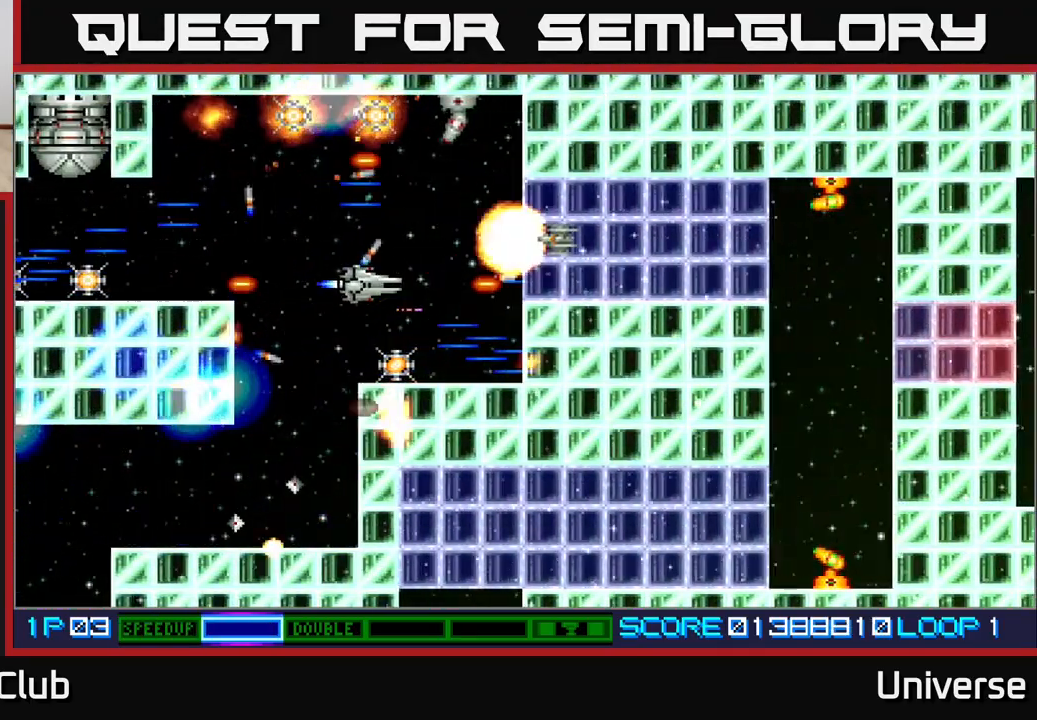
{"buttons": ["A", "DPAD_DOWN"]}
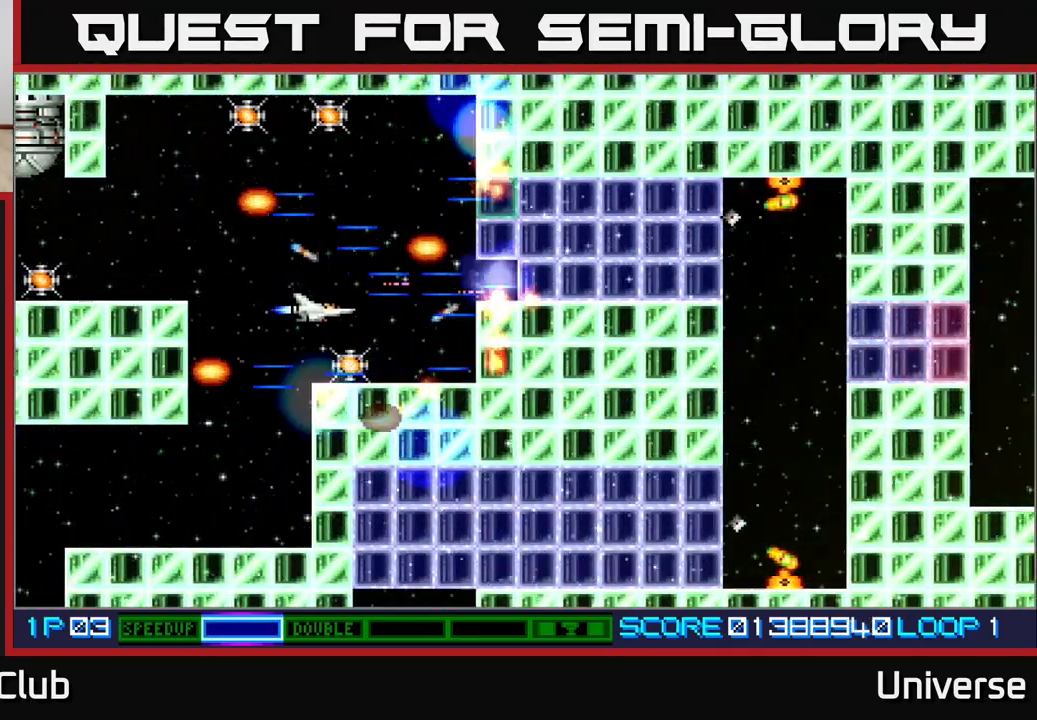
{"buttons": ["A", "DPAD_DOWN"], "events": [[83, "DPAD_DOWN", "up"], [83, "DPAD_LEFT", "down"], [83, "DPAD_UP", "down"], [117, "DPAD_LEFT", "up"], [183, "DPAD_DOWN", "down"], [183, "DPAD_UP", "up"], [283, "DPAD_DOWN", "up"], [333, "DPAD_LEFT", "down"], [350, "DPAD_UP", "down"], [450, "DPAD_UP", "up"], [467, "DPAD_DOWN", "down"], [467, "DPAD_LEFT", "up"]]}
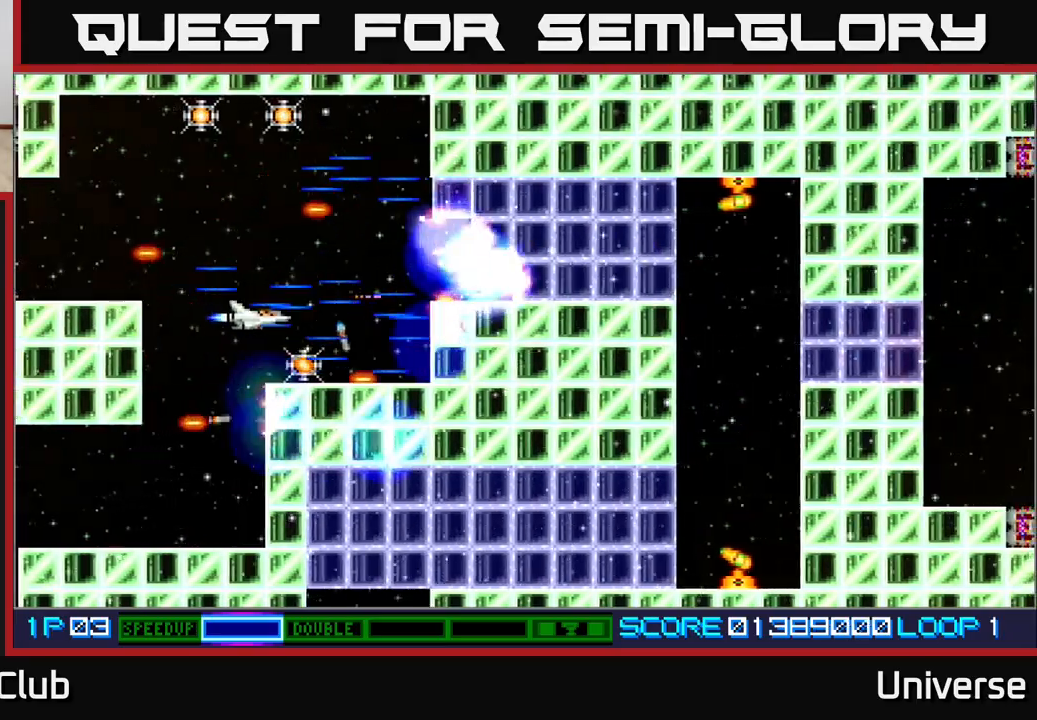
{"buttons": ["A", "DPAD_UP"], "events": [[150, "DPAD_DOWN", "up"], [200, "DPAD_UP", "down"], [217, "DPAD_LEFT", "down"], [250, "DPAD_LEFT", "up"], [267, "DPAD_LEFT", "down"], [283, "DPAD_LEFT", "up"]]}
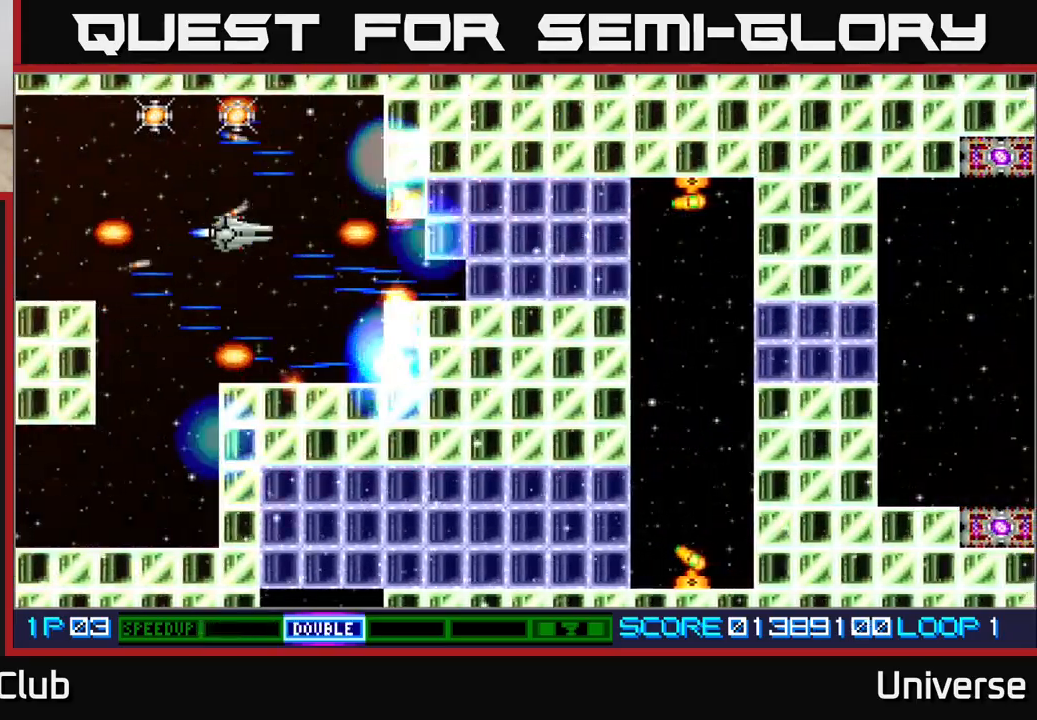
{"buttons": ["A", "DPAD_LEFT"], "events": [[33, "DPAD_RIGHT", "down"], [100, "DPAD_RIGHT", "up"], [217, "DPAD_LEFT", "down"], [333, "DPAD_UP", "up"]]}
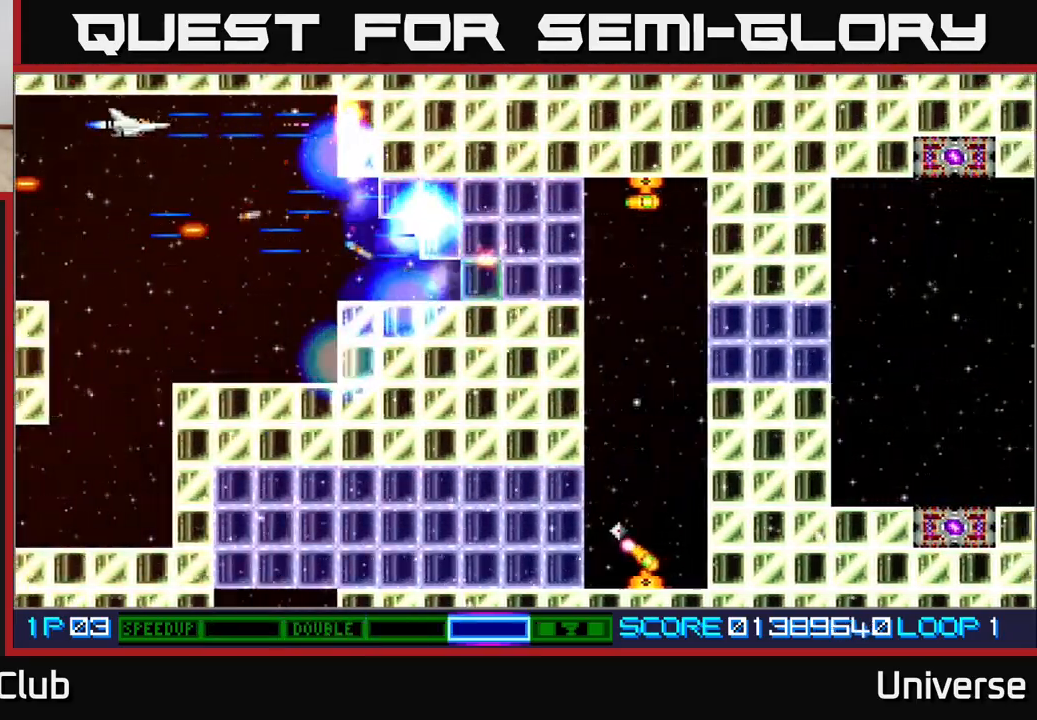
{"buttons": ["A"], "events": [[117, "DPAD_DOWN", "down"], [117, "DPAD_LEFT", "up"], [167, "DPAD_RIGHT", "down"], [400, "DPAD_DOWN", "up"], [450, "DPAD_RIGHT", "up"]]}
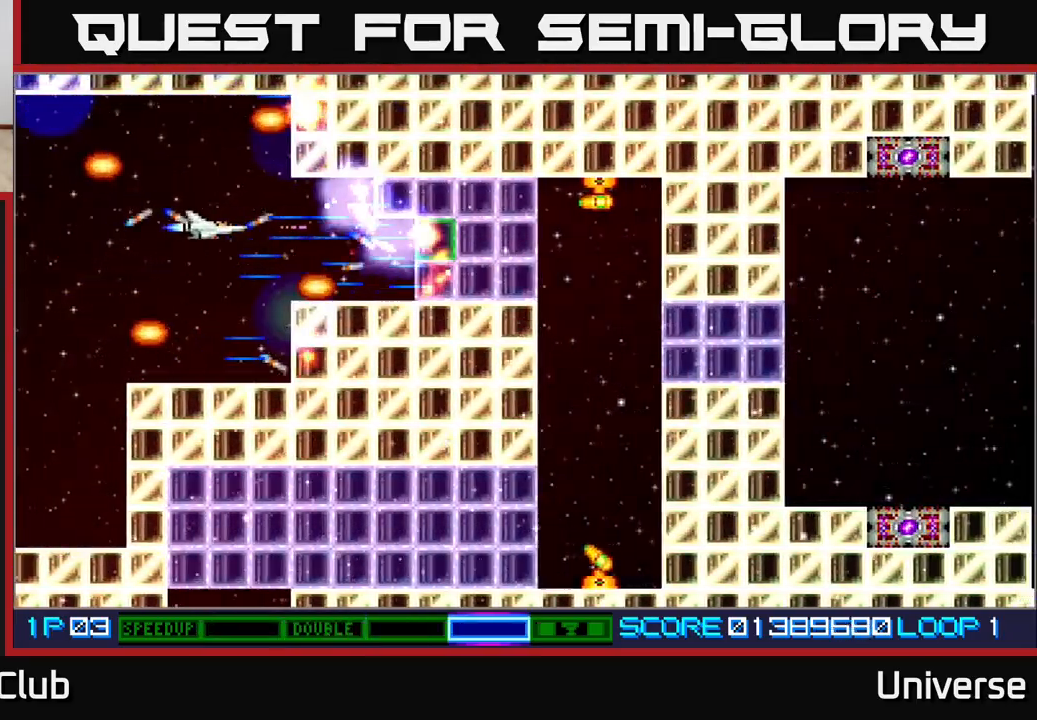
{"buttons": ["A"], "events": []}
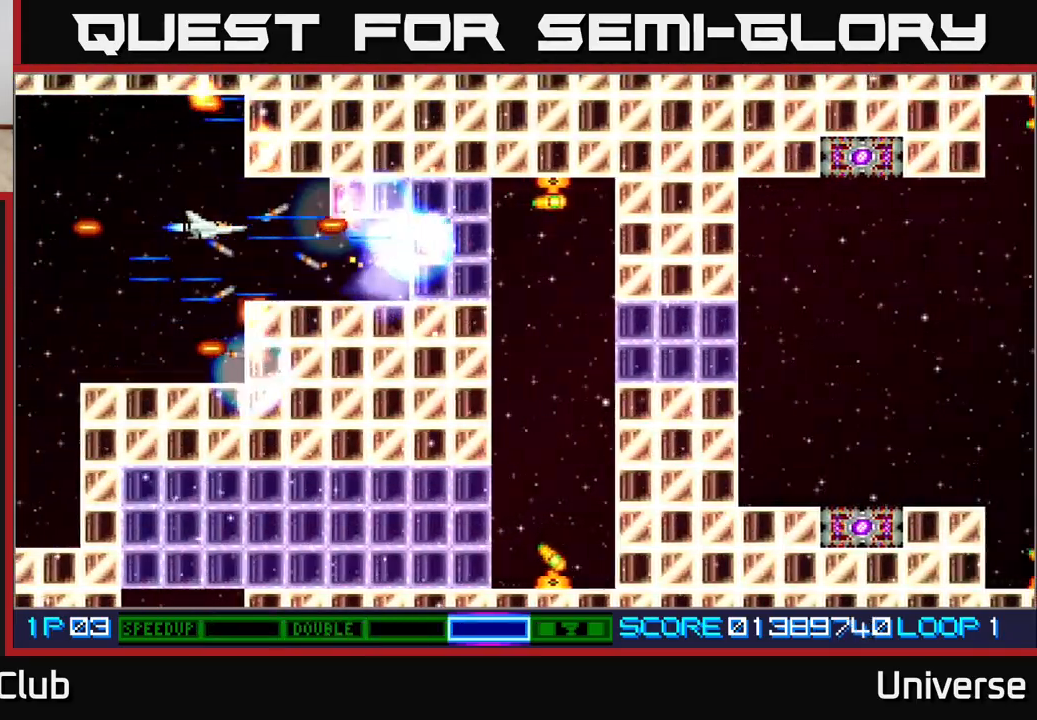
{"buttons": ["A"], "events": [[83, "DPAD_RIGHT", "down"], [233, "DPAD_RIGHT", "up"]]}
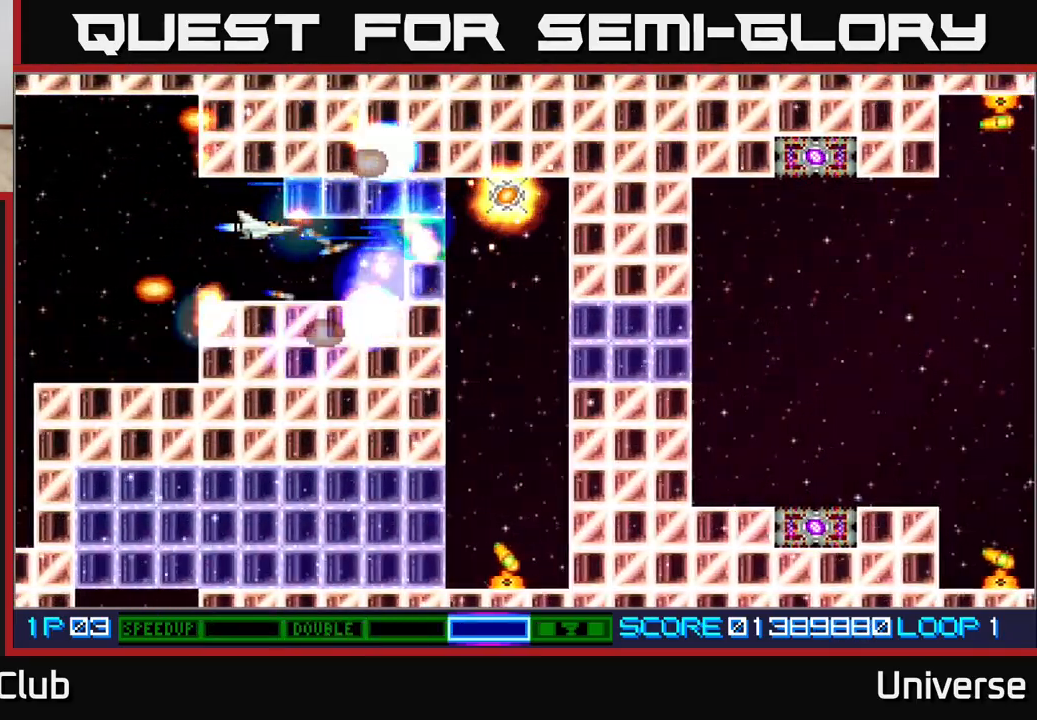
{"buttons": ["A", "DPAD_RIGHT"], "events": [[400, "DPAD_RIGHT", "down"]]}
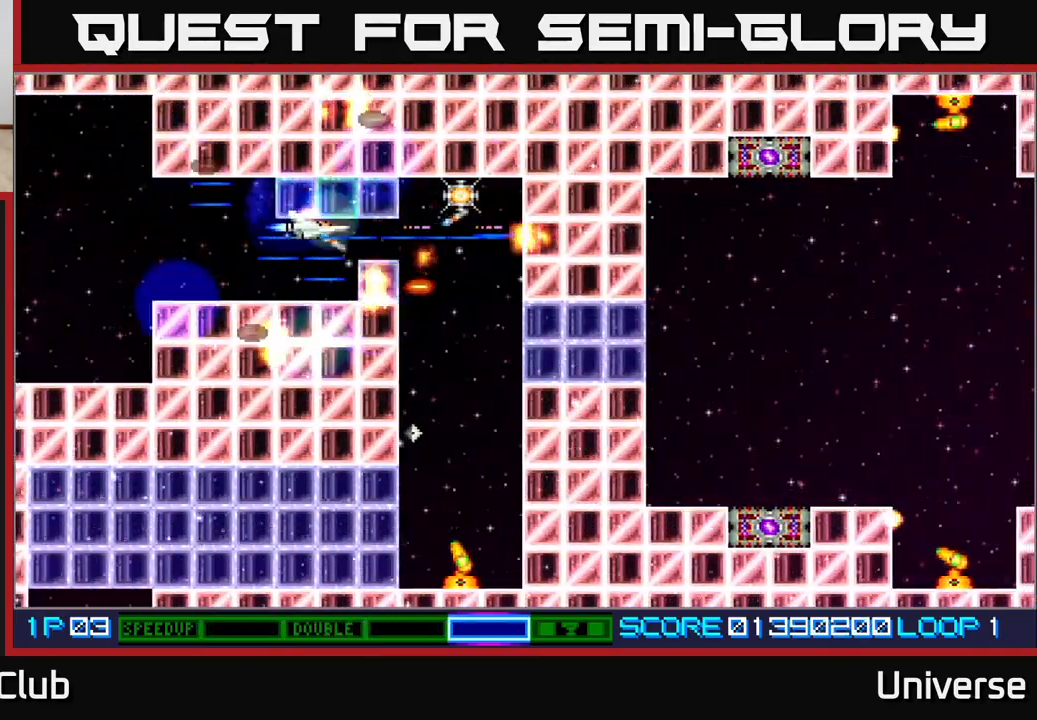
{"buttons": ["A", "B", "DPAD_DOWN"], "events": [[300, "DPAD_UP", "down"], [350, "DPAD_RIGHT", "up"], [383, "DPAD_RIGHT", "down"], [383, "DPAD_UP", "up"], [400, "DPAD_DOWN", "down"], [400, "DPAD_RIGHT", "up"], [483, "B", "down"]]}
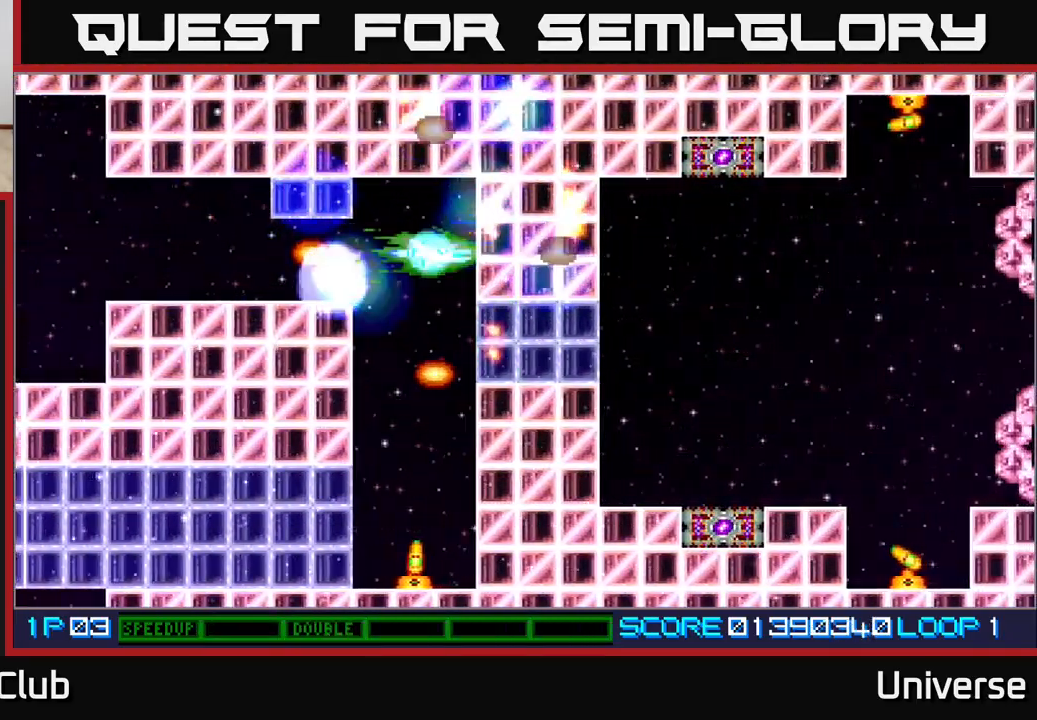
{"buttons": ["A", "DPAD_DOWN"], "events": [[133, "B", "up"], [167, "DPAD_LEFT", "down"], [317, "DPAD_LEFT", "up"]]}
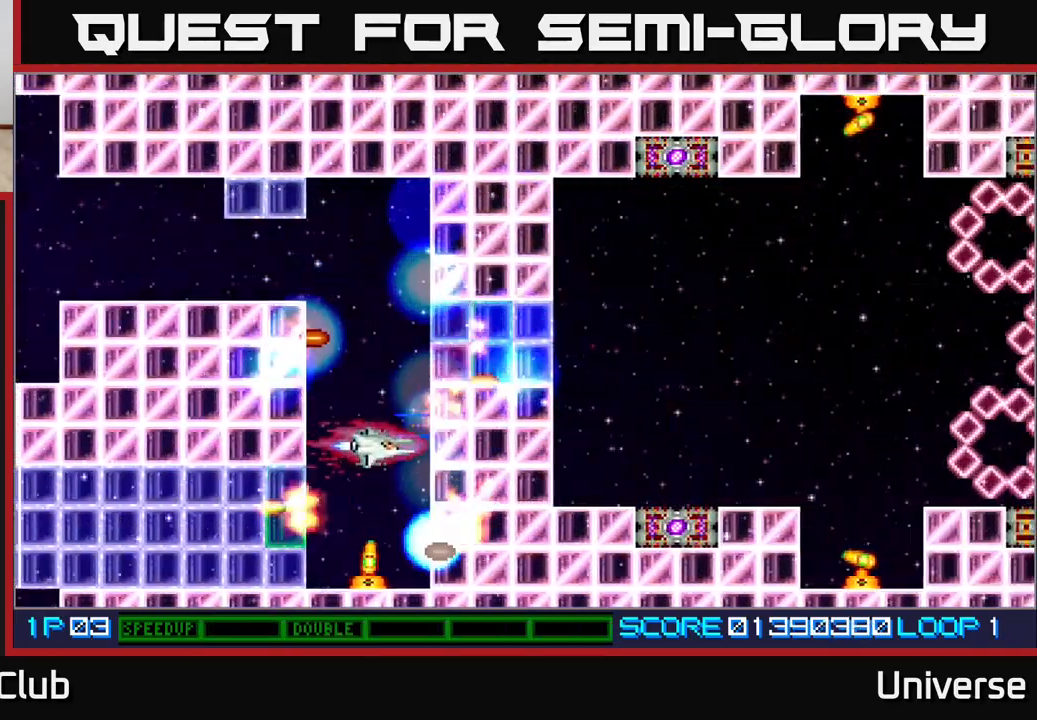
{"buttons": ["A", "DPAD_DOWN"], "events": [[117, "DPAD_DOWN", "up"], [167, "DPAD_LEFT", "down"], [250, "DPAD_LEFT", "up"], [367, "DPAD_DOWN", "down"]]}
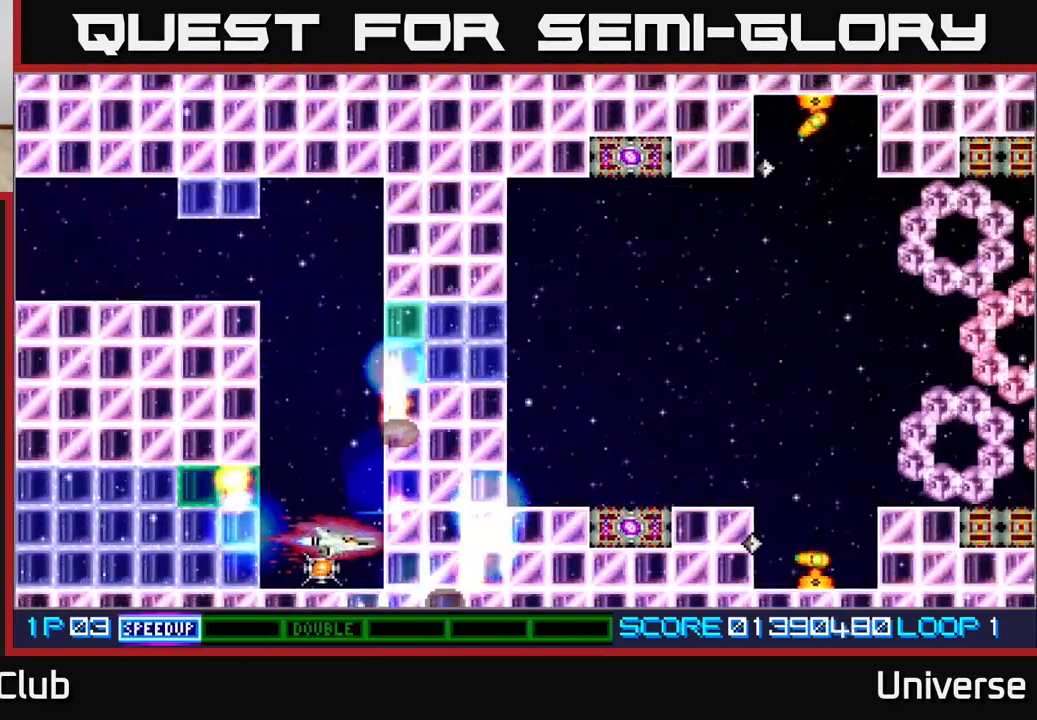
{"buttons": ["A", "DPAD_UP"], "events": [[100, "DPAD_DOWN", "up"], [133, "DPAD_LEFT", "down"], [167, "DPAD_UP", "down"], [233, "DPAD_LEFT", "up"]]}
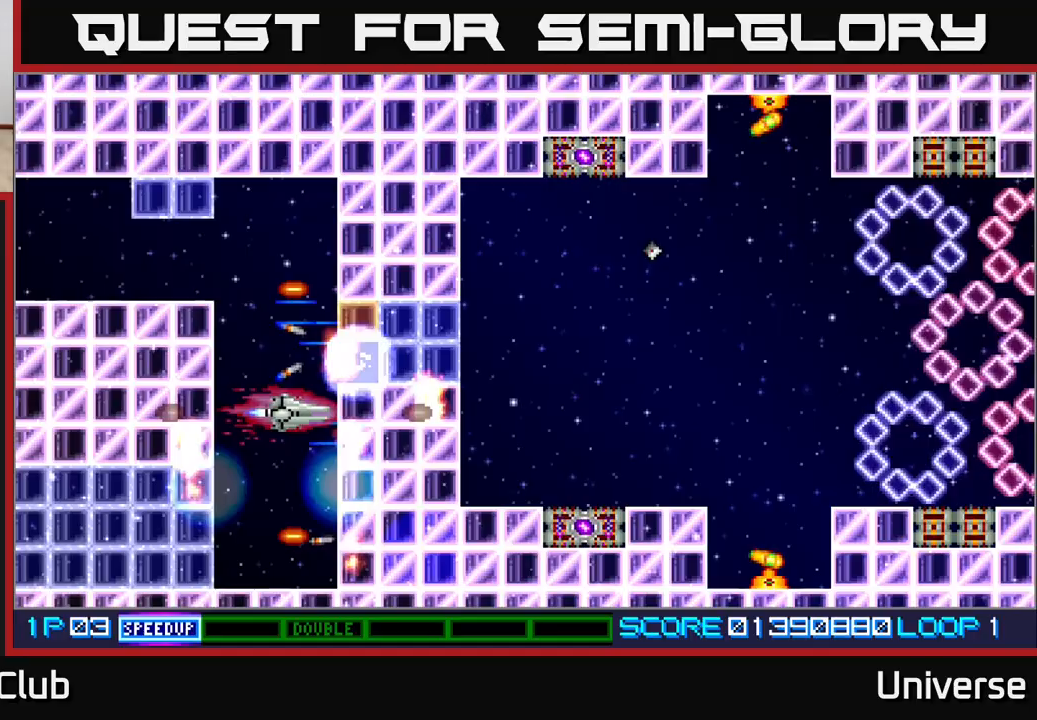
{"buttons": ["A"], "events": [[117, "DPAD_LEFT", "down"], [200, "DPAD_UP", "up"], [217, "DPAD_LEFT", "up"]]}
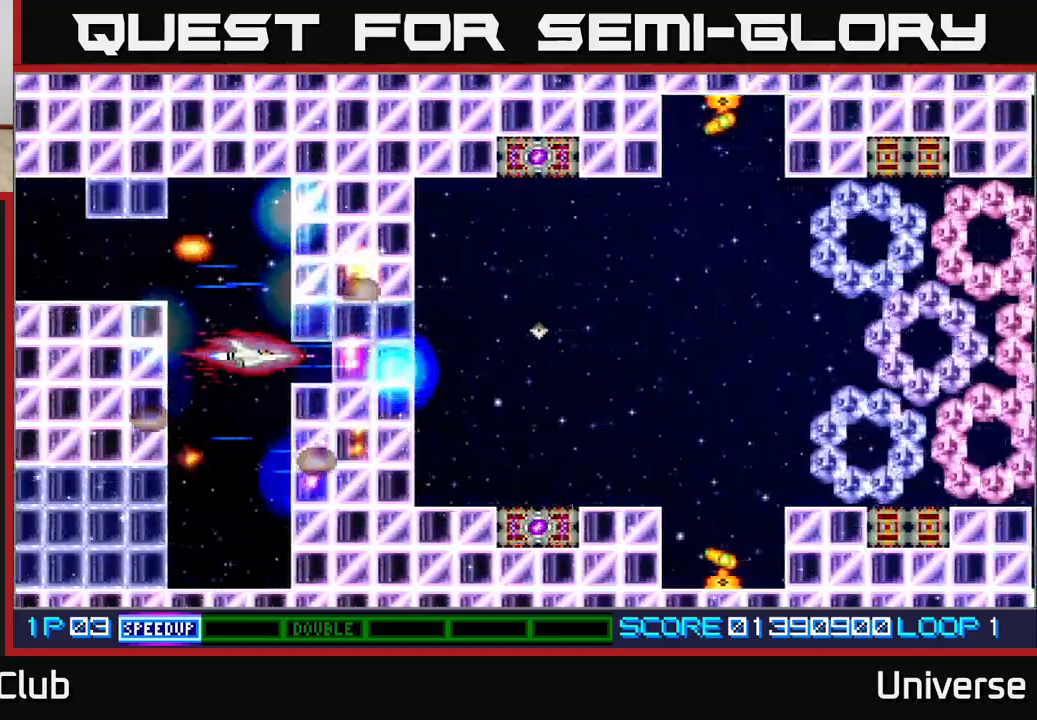
{"buttons": ["A"], "events": []}
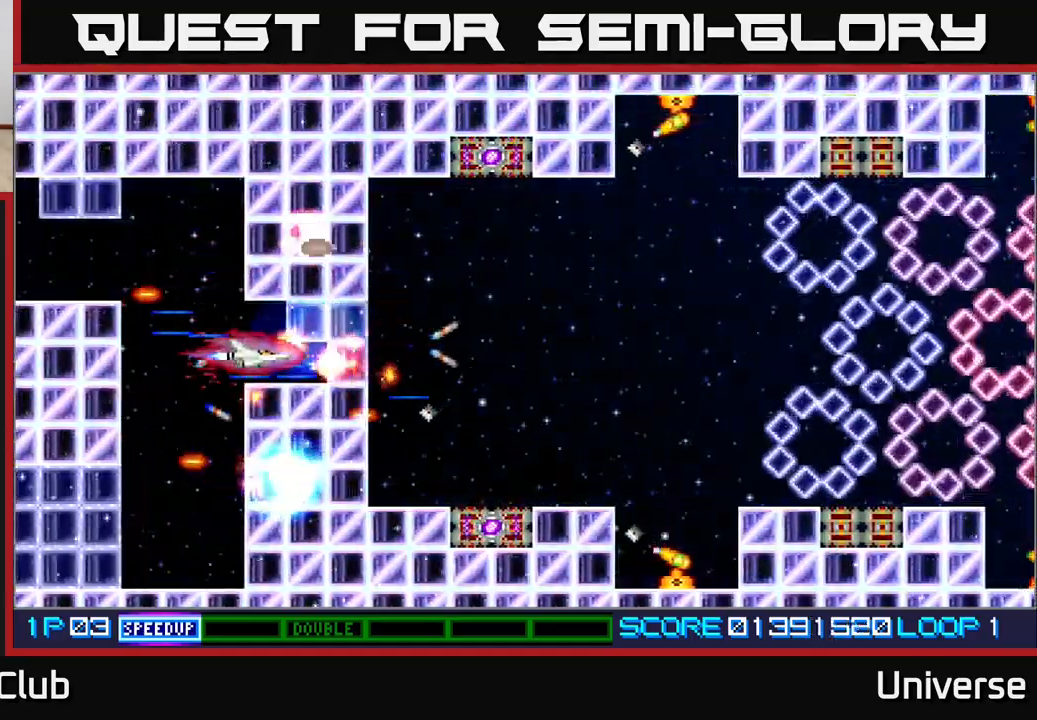
{"buttons": ["A", "DPAD_RIGHT"], "events": [[367, "DPAD_RIGHT", "down"]]}
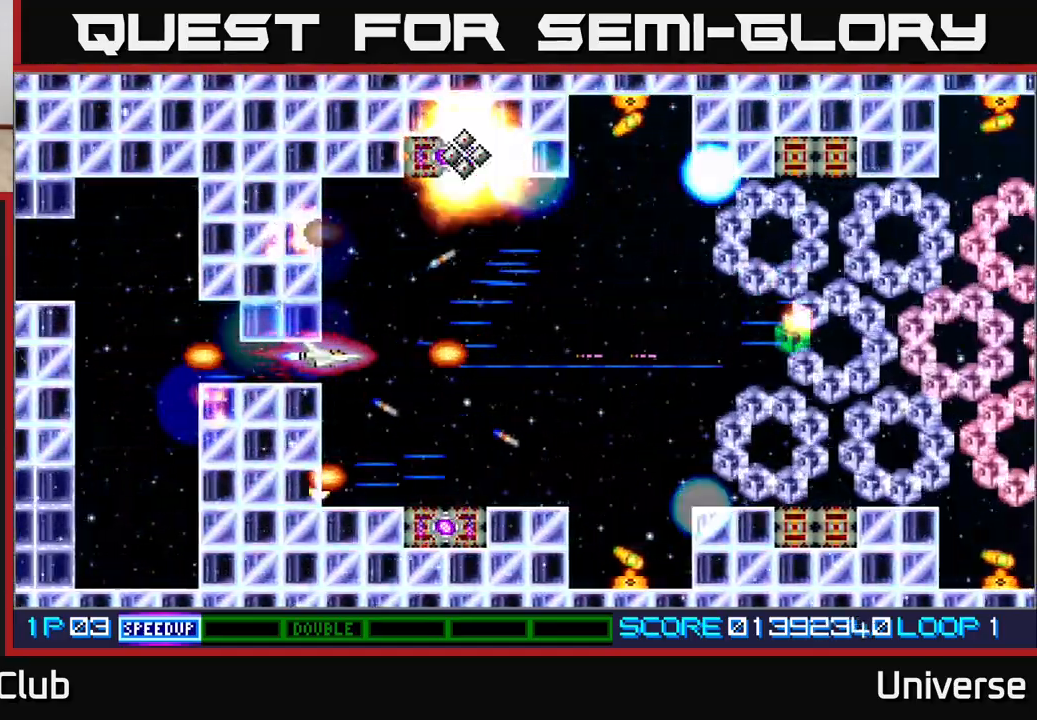
{"buttons": ["A", "DPAD_DOWN", "DPAD_RIGHT"], "events": [[233, "DPAD_UP", "down"], [317, "DPAD_UP", "up"], [400, "DPAD_DOWN", "down"]]}
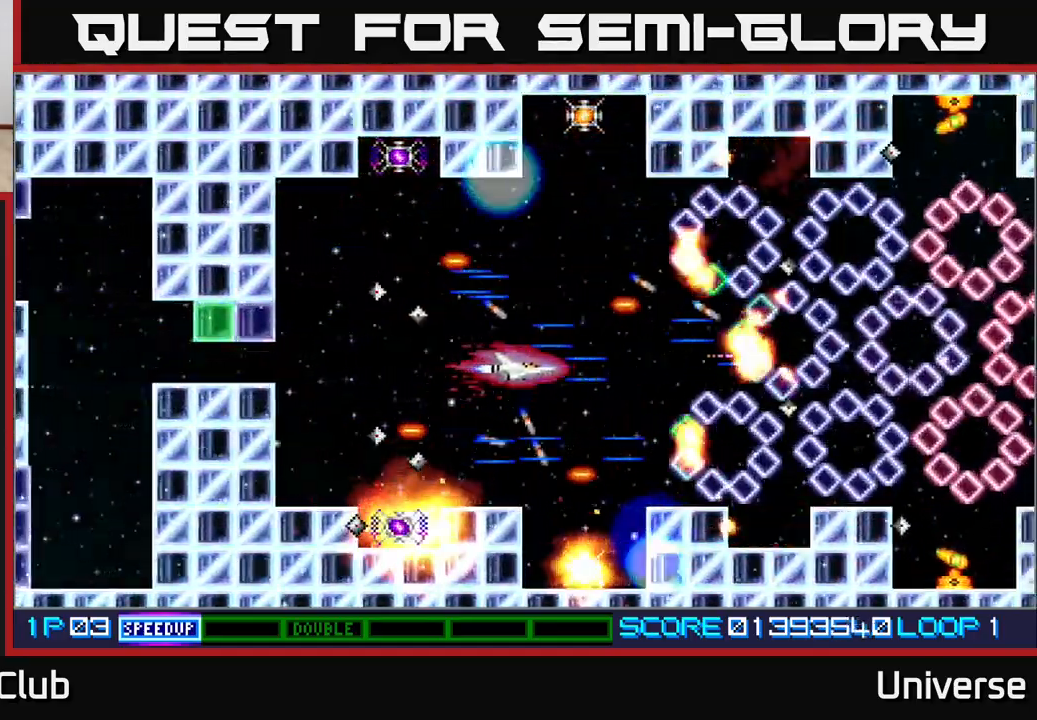
{"buttons": ["A", "DPAD_UP", "DPAD_LEFT"]}
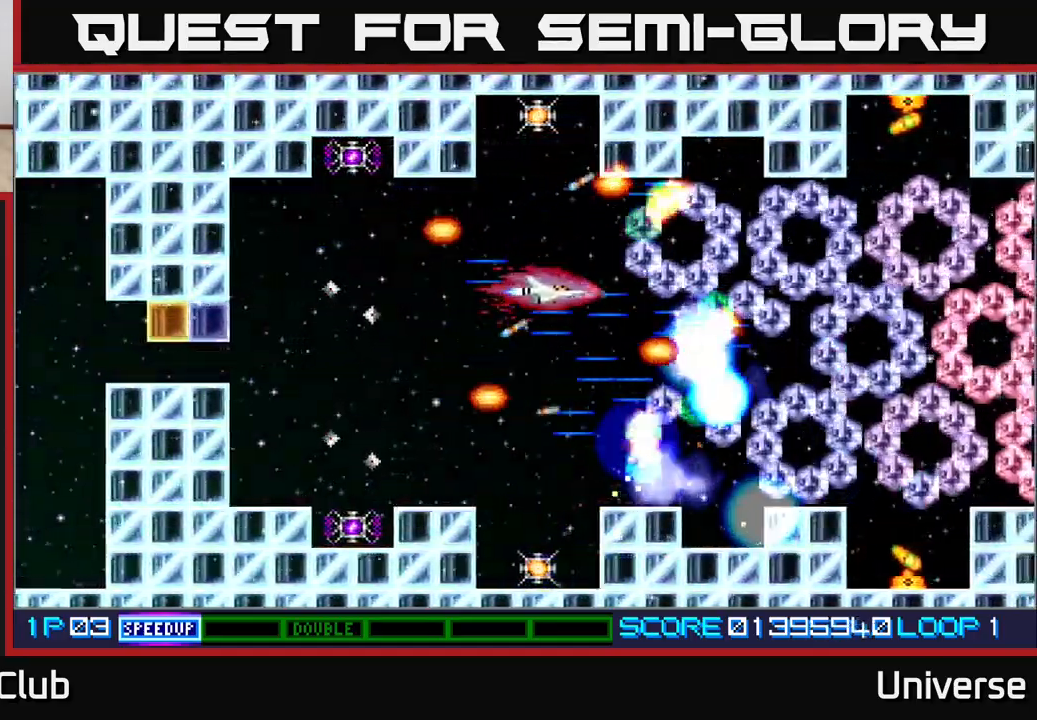
{"buttons": ["A", "DPAD_UP"], "events": [[17, "DPAD_UP", "up"], [67, "DPAD_DOWN", "down"], [100, "DPAD_LEFT", "up"], [133, "DPAD_RIGHT", "down"], [200, "DPAD_DOWN", "up"], [200, "DPAD_UP", "down"], [217, "DPAD_RIGHT", "up"], [267, "DPAD_LEFT", "down"], [400, "DPAD_LEFT", "up"]]}
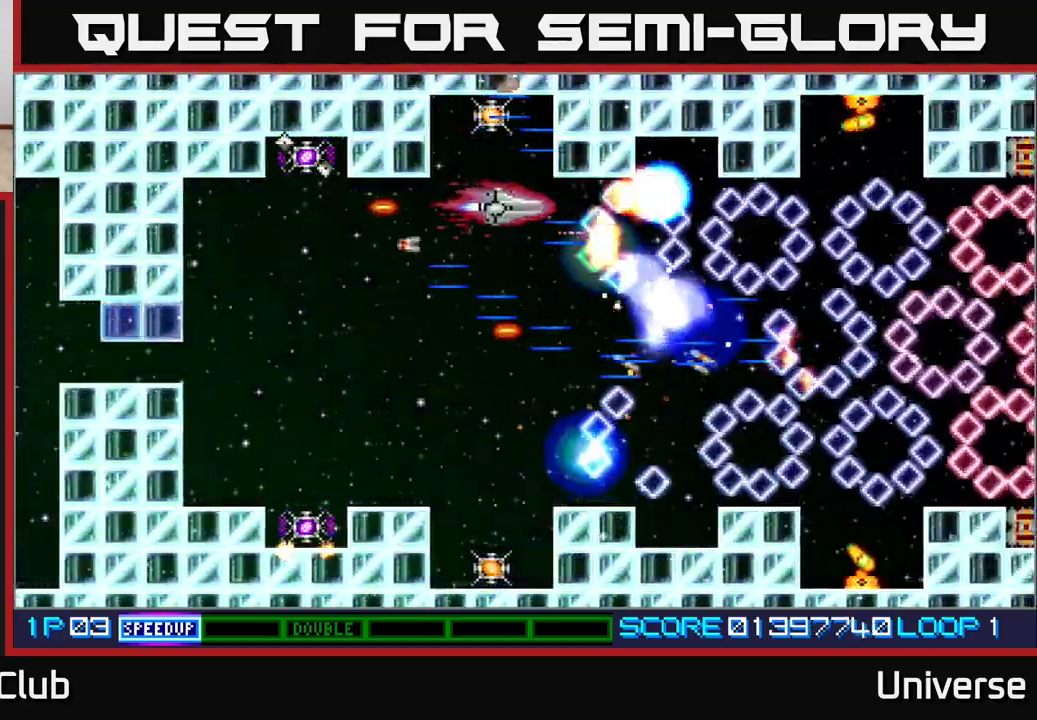
{"buttons": ["A", "DPAD_DOWN"], "events": [[133, "DPAD_LEFT", "down"], [233, "DPAD_LEFT", "up"], [250, "DPAD_UP", "up"], [267, "DPAD_DOWN", "down"]]}
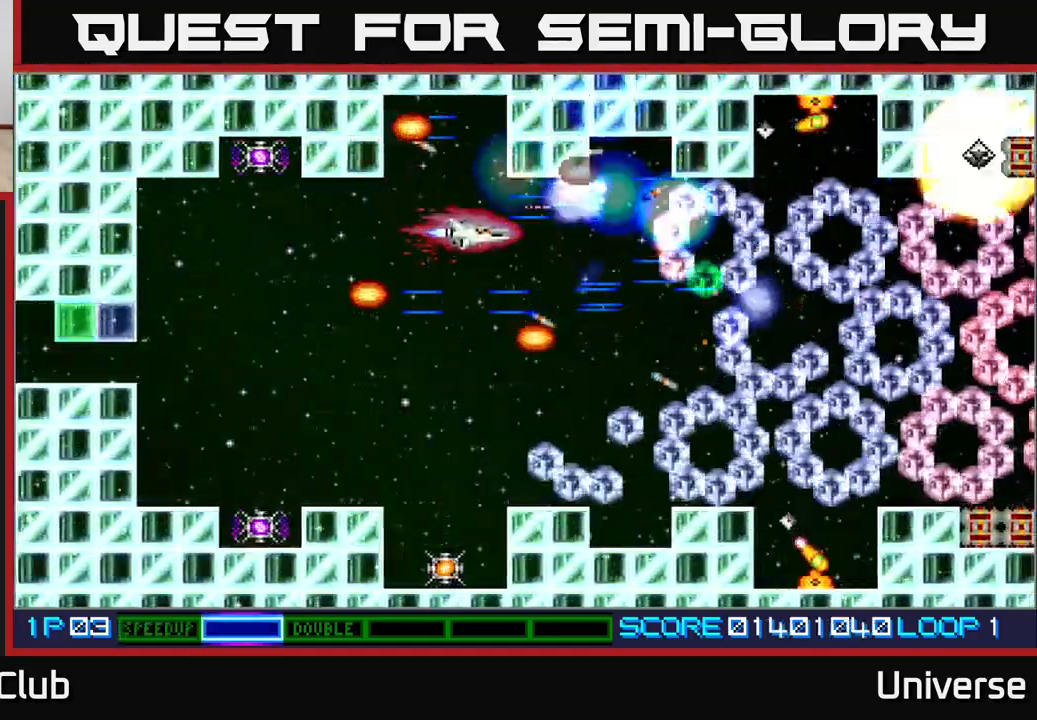
{"buttons": ["A", "DPAD_DOWN", "DPAD_RIGHT"], "events": [[267, "DPAD_LEFT", "down"], [350, "DPAD_DOWN", "up"], [400, "DPAD_DOWN", "down"], [467, "DPAD_LEFT", "up"], [500, "DPAD_RIGHT", "down"]]}